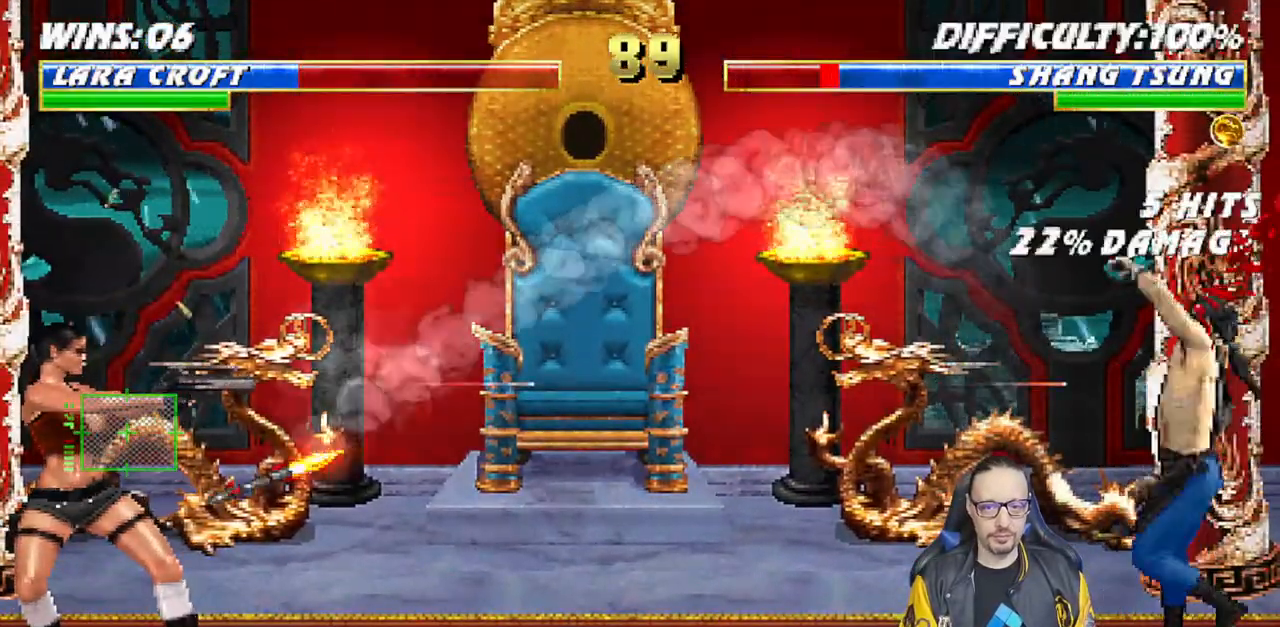
Gameplay with a controller (PlayStation layout); each line is a JSON object with the inputs held at the frame after it (dt_ms = milliseconds from this image to that frame). "events" lists button and stick changes between this image and that frame as [ms after this image, input, new state], when the widget could be followed in between.
{"dt_ms": 500, "buttons": [], "left_stick": "center", "right_stick": "center", "events": [[150, "R1", "up"]]}
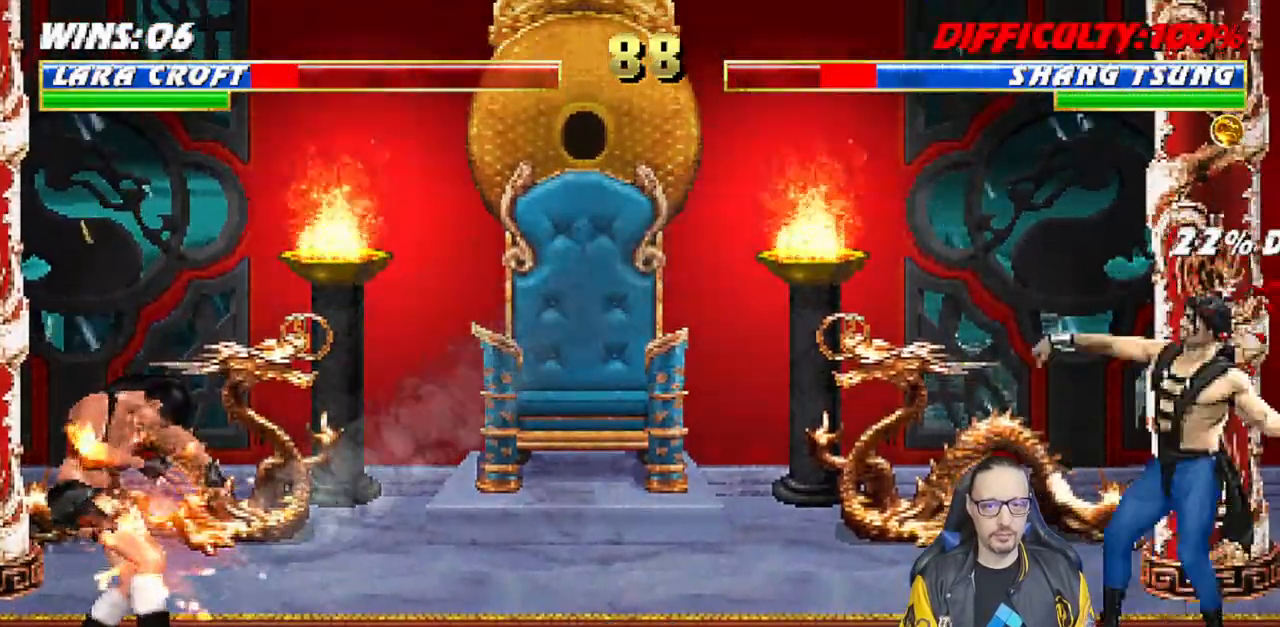
{"dt_ms": 500, "buttons": ["L1", "DPAD_UP", "DPAD_RIGHT"], "left_stick": "center", "right_stick": "center", "events": [[50, "DPAD_RIGHT", "down"], [67, "L1", "down"], [317, "DPAD_UP", "down"]]}
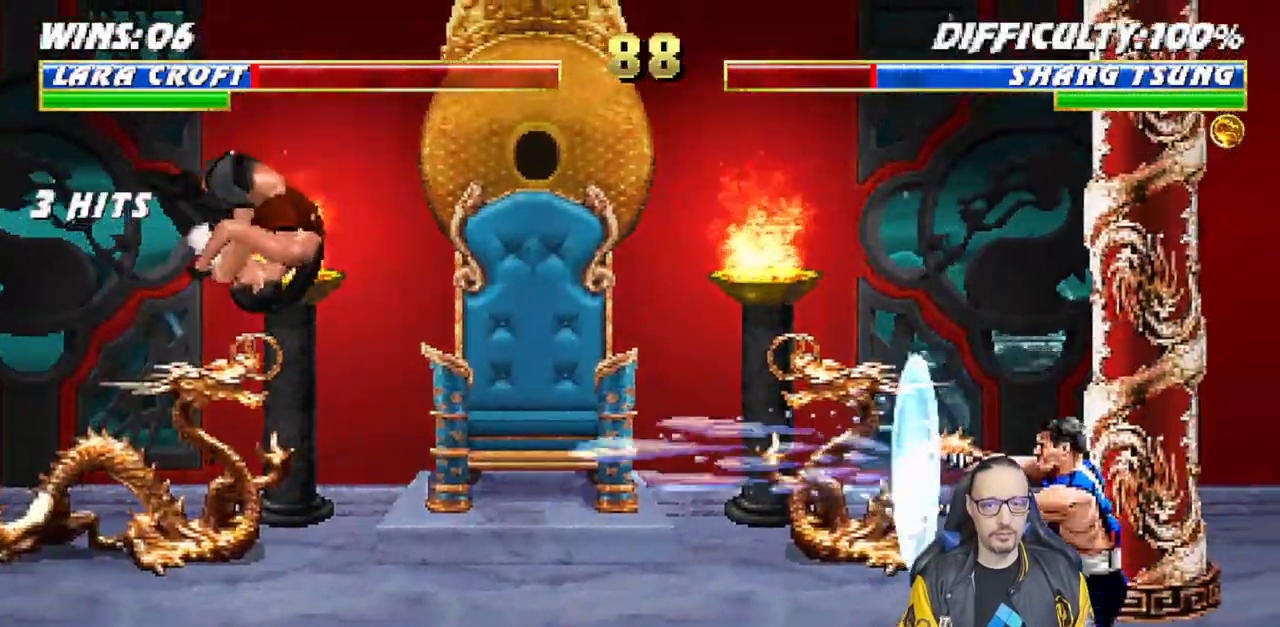
{"dt_ms": 500, "buttons": ["DPAD_LEFT"], "left_stick": "center", "right_stick": "center", "events": [[150, "TRIANGLE", "down"], [167, "DPAD_RIGHT", "up"], [167, "DPAD_UP", "up"], [200, "L1", "up"], [283, "TRIANGLE", "up"], [333, "DPAD_LEFT", "down"], [383, "DPAD_LEFT", "up"], [467, "DPAD_LEFT", "down"]]}
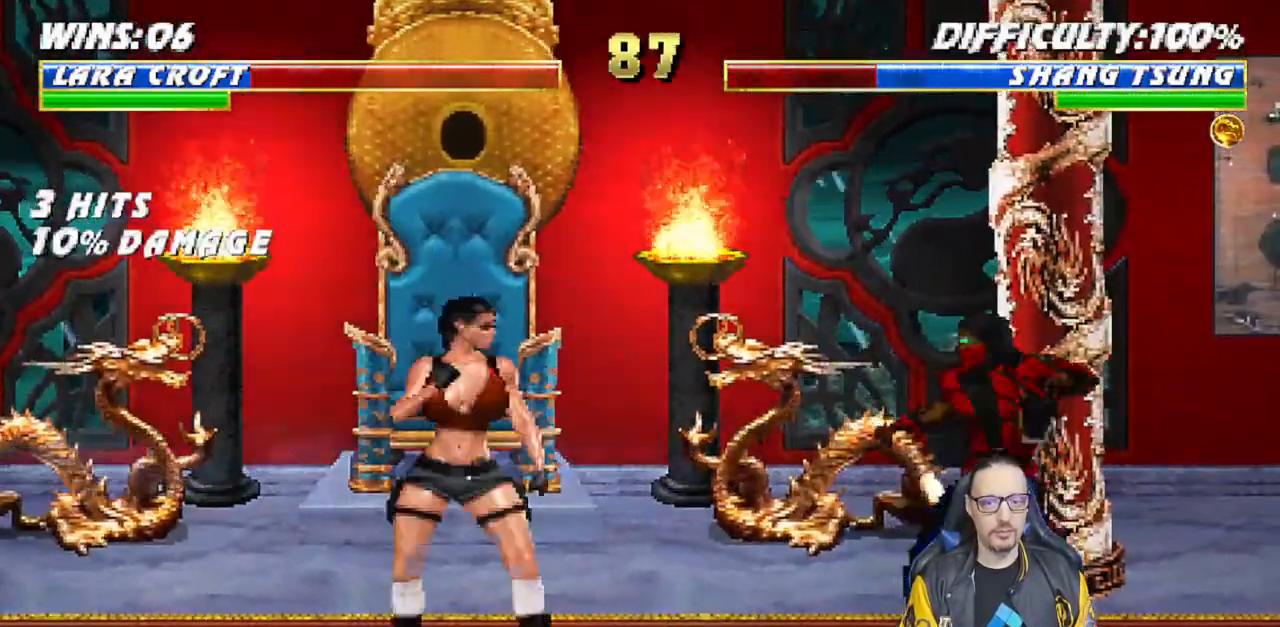
{"dt_ms": 500, "buttons": ["R1"], "left_stick": "center", "right_stick": "center", "events": [[17, "DPAD_DOWN", "down"], [17, "DPAD_LEFT", "up"], [33, "DPAD_DOWN", "up"], [33, "DPAD_RIGHT", "down"], [67, "SQUARE", "down"], [133, "DPAD_RIGHT", "up"], [167, "SQUARE", "up"], [233, "R1", "down"]]}
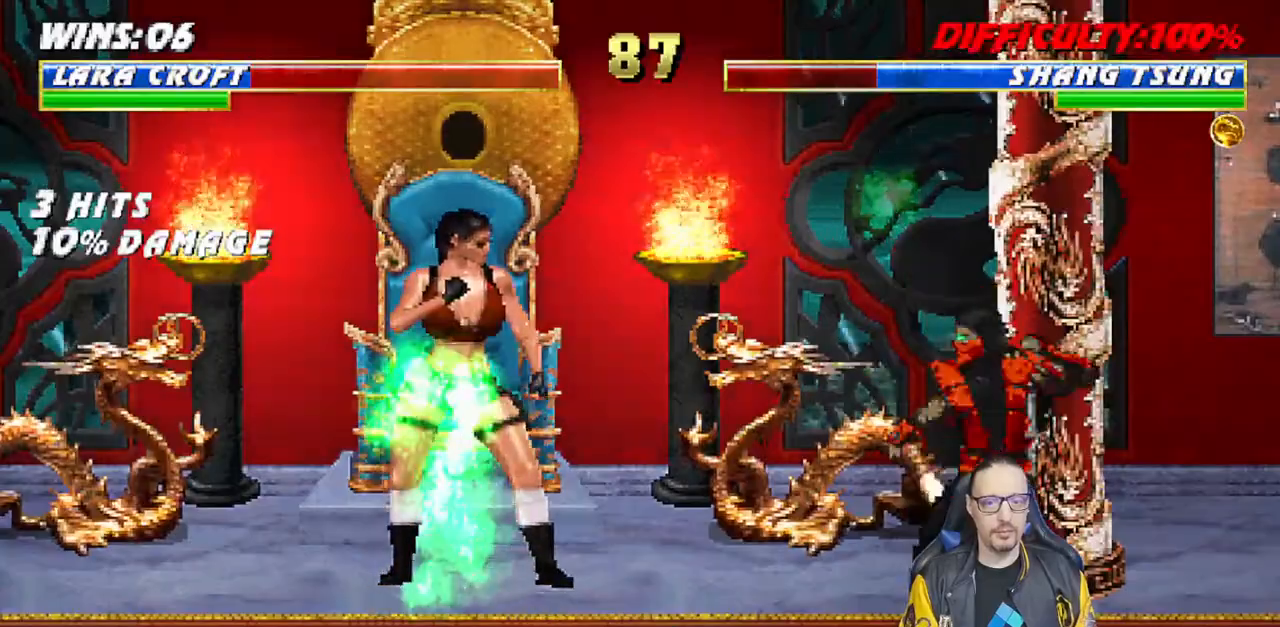
{"dt_ms": 500, "buttons": ["R1"], "left_stick": "center", "right_stick": "center", "events": [[133, "R1", "up"], [267, "DPAD_DOWN", "down"], [300, "L1", "down"], [300, "R1", "down"], [417, "DPAD_DOWN", "up"], [450, "L1", "up"]]}
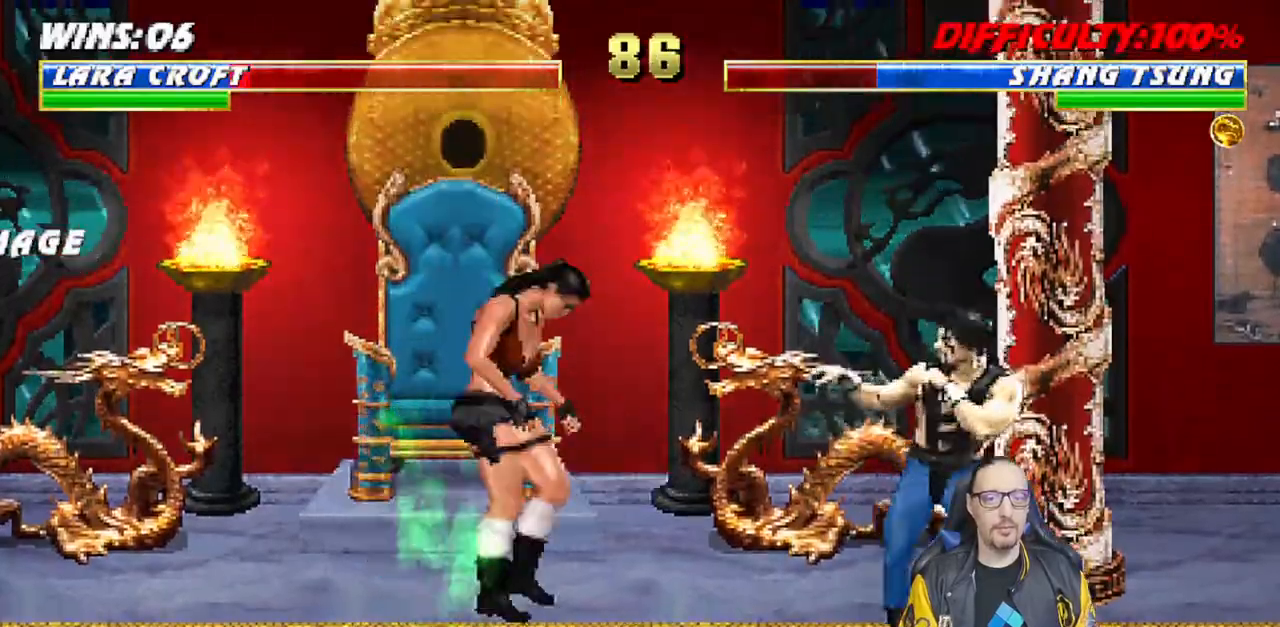
{"dt_ms": 500, "buttons": ["L1", "R1", "DPAD_RIGHT"], "left_stick": "center", "right_stick": "center", "events": [[50, "DPAD_LEFT", "down"], [50, "L1", "down"], [150, "DPAD_DOWN", "down"], [250, "DPAD_LEFT", "up"], [450, "DPAD_DOWN", "up"], [450, "DPAD_RIGHT", "down"]]}
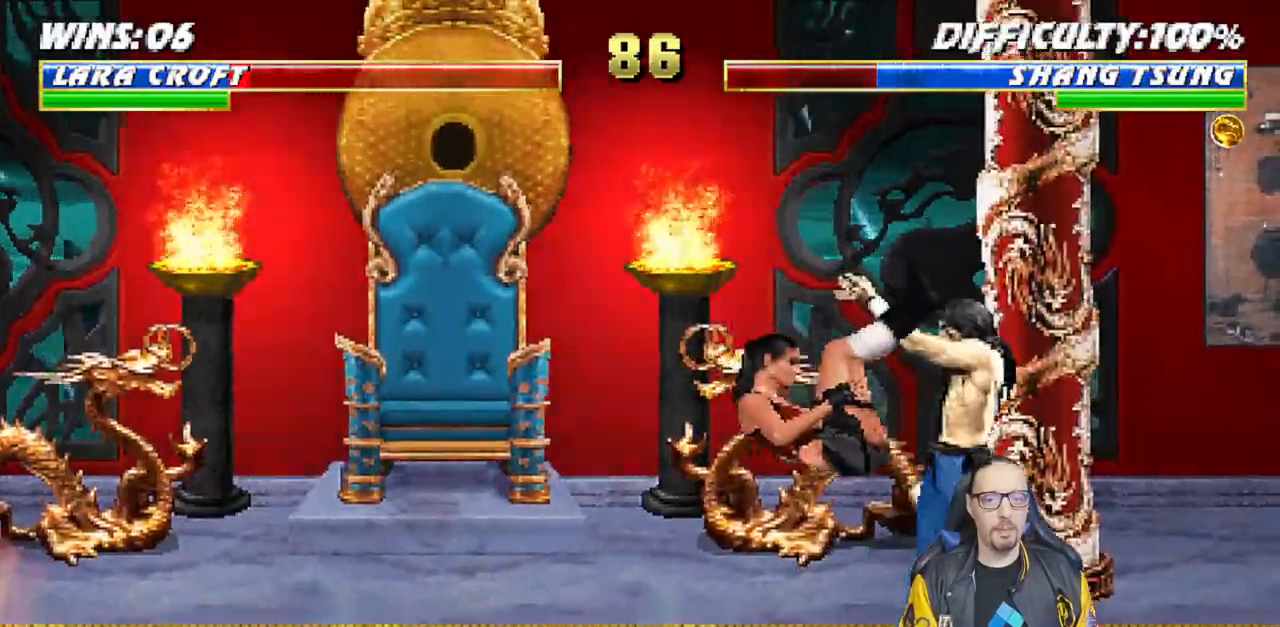
{"dt_ms": 500, "buttons": ["L1", "R1", "DPAD_DOWN"], "left_stick": "center", "right_stick": "center", "events": [[200, "DPAD_DOWN", "down"], [200, "DPAD_RIGHT", "up"], [367, "DPAD_LEFT", "down"], [500, "DPAD_LEFT", "up"]]}
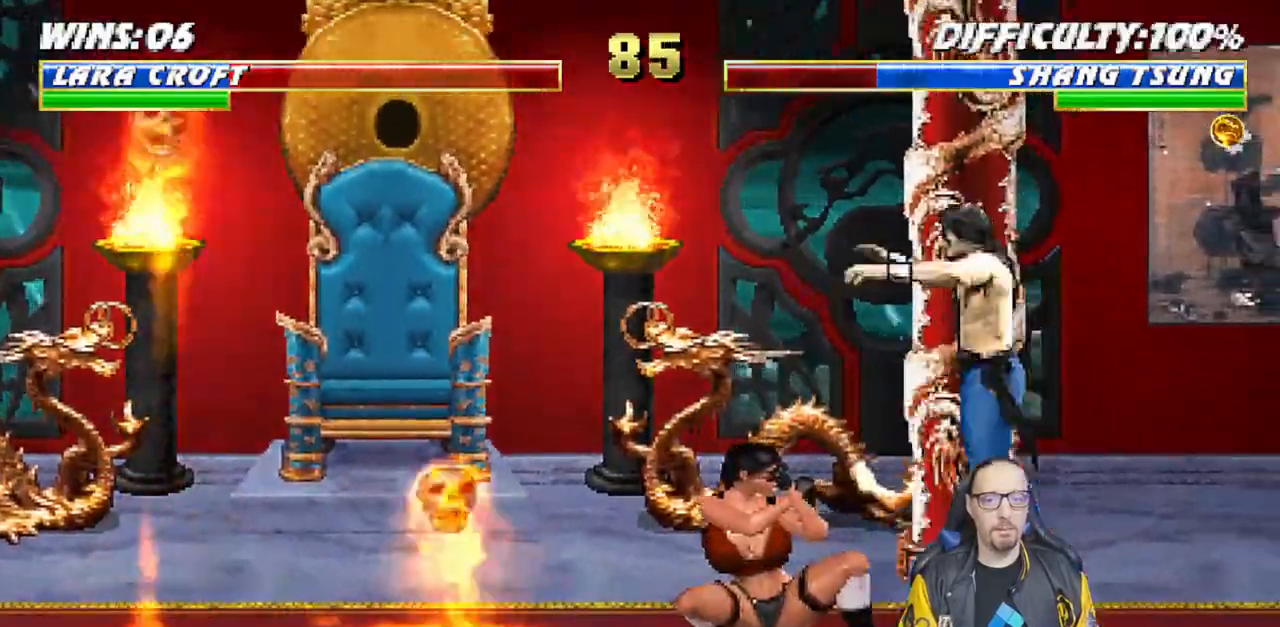
{"dt_ms": 500, "buttons": [], "left_stick": "center", "right_stick": "center"}
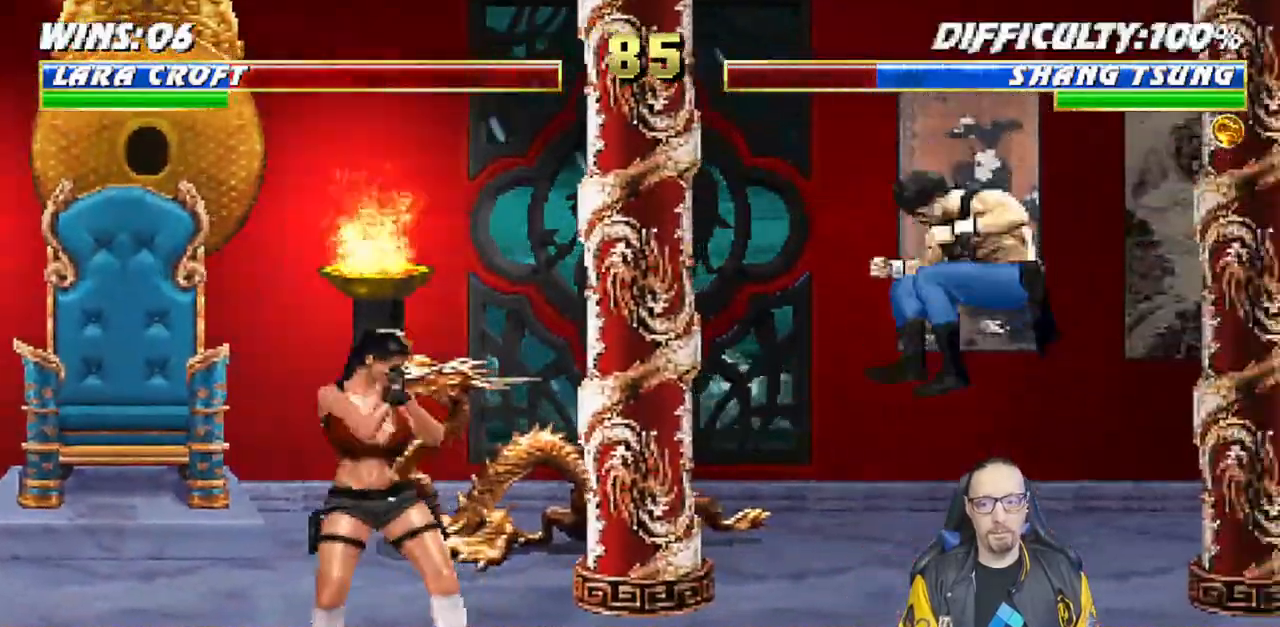
{"dt_ms": 500, "buttons": ["L1", "DPAD_UP", "DPAD_RIGHT"], "left_stick": "center", "right_stick": "center"}
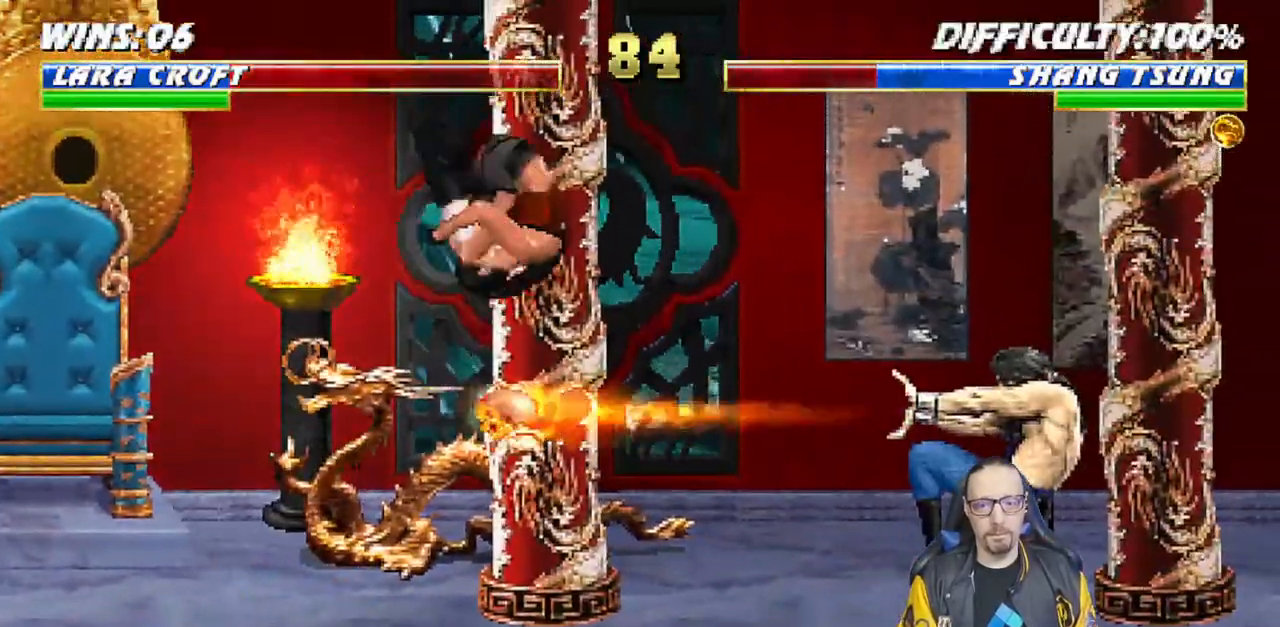
{"dt_ms": 500, "buttons": ["L1", "DPAD_DOWN"], "left_stick": "center", "right_stick": "center", "events": [[133, "DPAD_UP", "up"], [150, "DPAD_RIGHT", "up"], [183, "SQUARE", "down"], [283, "SQUARE", "up"], [367, "DPAD_DOWN", "down"], [367, "SQUARE", "down"], [433, "SQUARE", "up"]]}
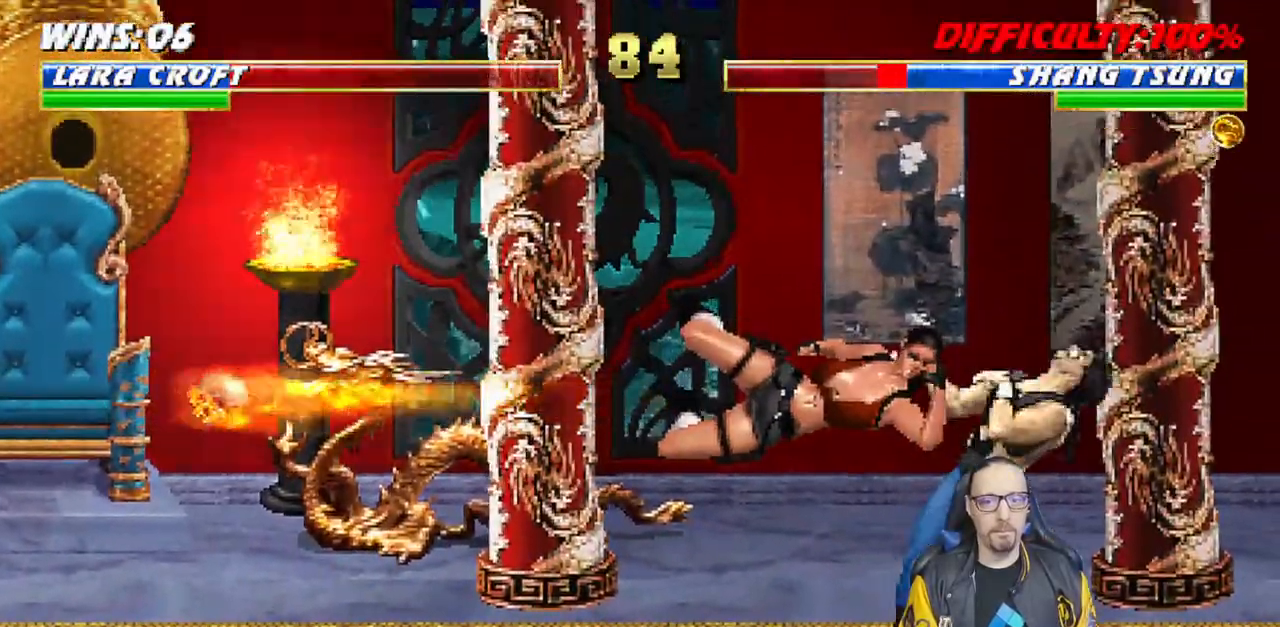
{"dt_ms": 500, "buttons": ["CROSS", "L1", "DPAD_DOWN"], "left_stick": "center", "right_stick": "center", "events": [[33, "SQUARE", "down"], [83, "SQUARE", "up"], [133, "SQUARE", "down"], [167, "CROSS", "down"], [183, "SQUARE", "up"], [283, "CROSS", "up"], [350, "CROSS", "down"], [433, "CROSS", "up"], [500, "CROSS", "down"]]}
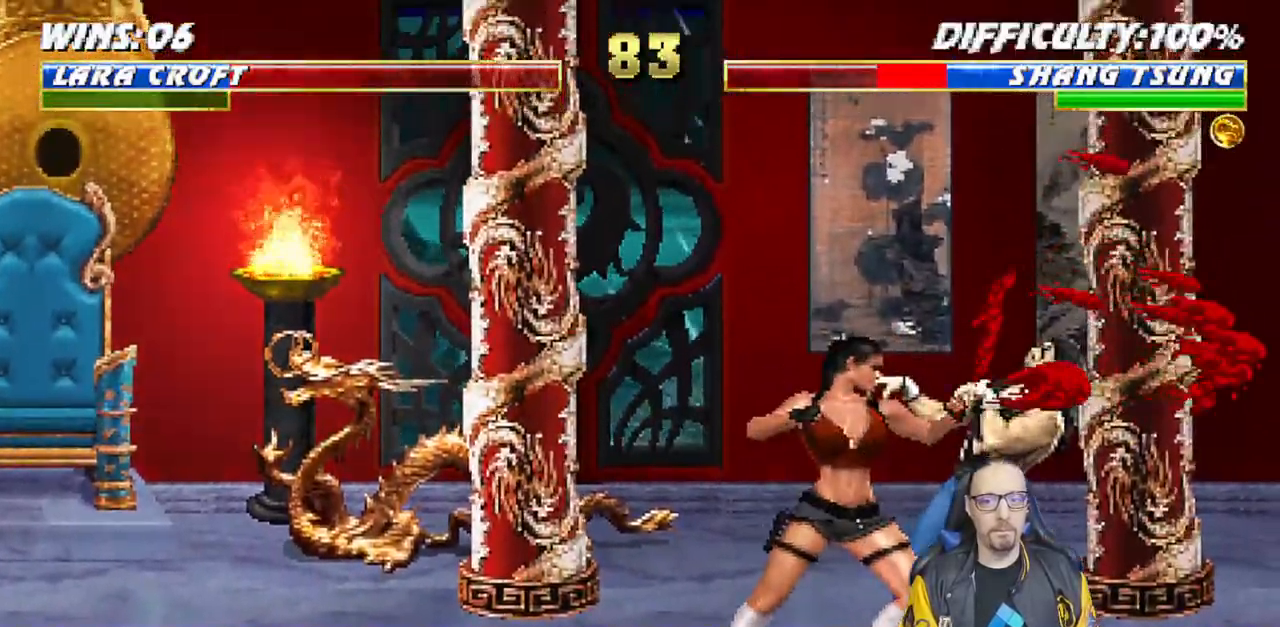
{"dt_ms": 500, "buttons": [], "left_stick": "center", "right_stick": "center", "events": [[100, "CROSS", "up"], [133, "right_stick", "up"], [150, "CROSS", "down"], [250, "CROSS", "up"], [250, "right_stick", "center"], [283, "CROSS", "down"], [400, "DPAD_DOWN", "up"], [433, "L1", "up"], [450, "CROSS", "up"]]}
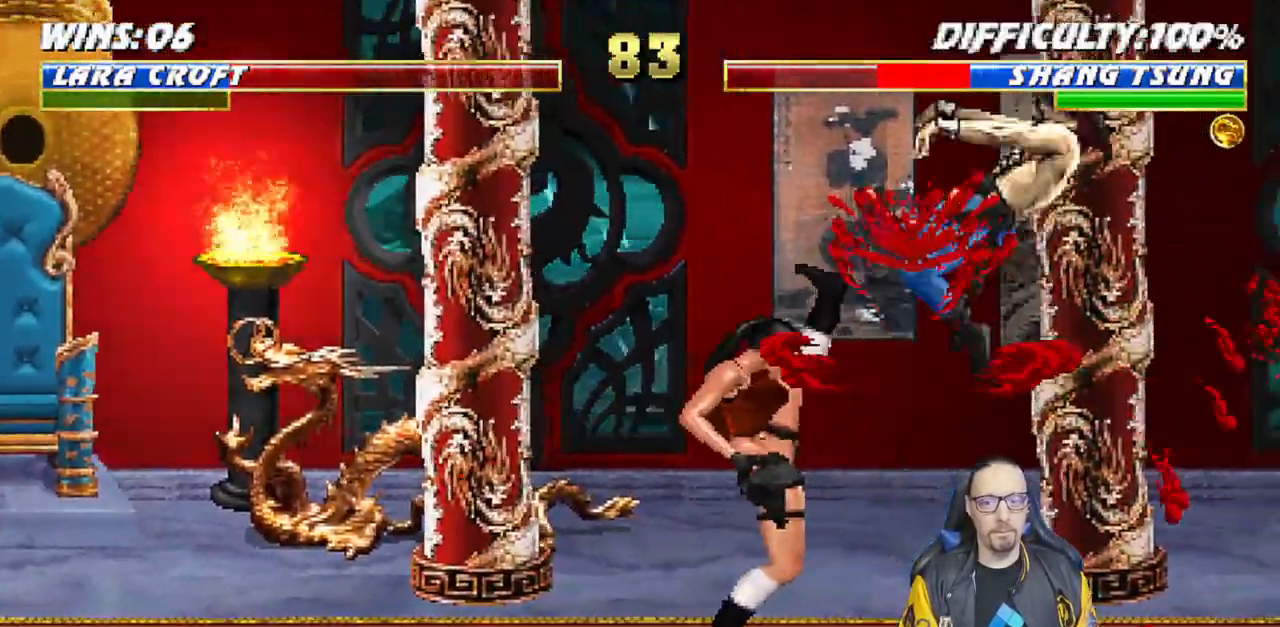
{"dt_ms": 500, "buttons": [], "left_stick": "center", "right_stick": "center", "events": [[67, "DPAD_LEFT", "down"], [150, "DPAD_LEFT", "up"], [217, "DPAD_LEFT", "down"], [283, "DPAD_LEFT", "up"], [300, "DPAD_RIGHT", "down"], [367, "SQUARE", "down"], [383, "DPAD_RIGHT", "up"], [417, "right_stick", "up"], [467, "SQUARE", "up"], [467, "right_stick", "center"]]}
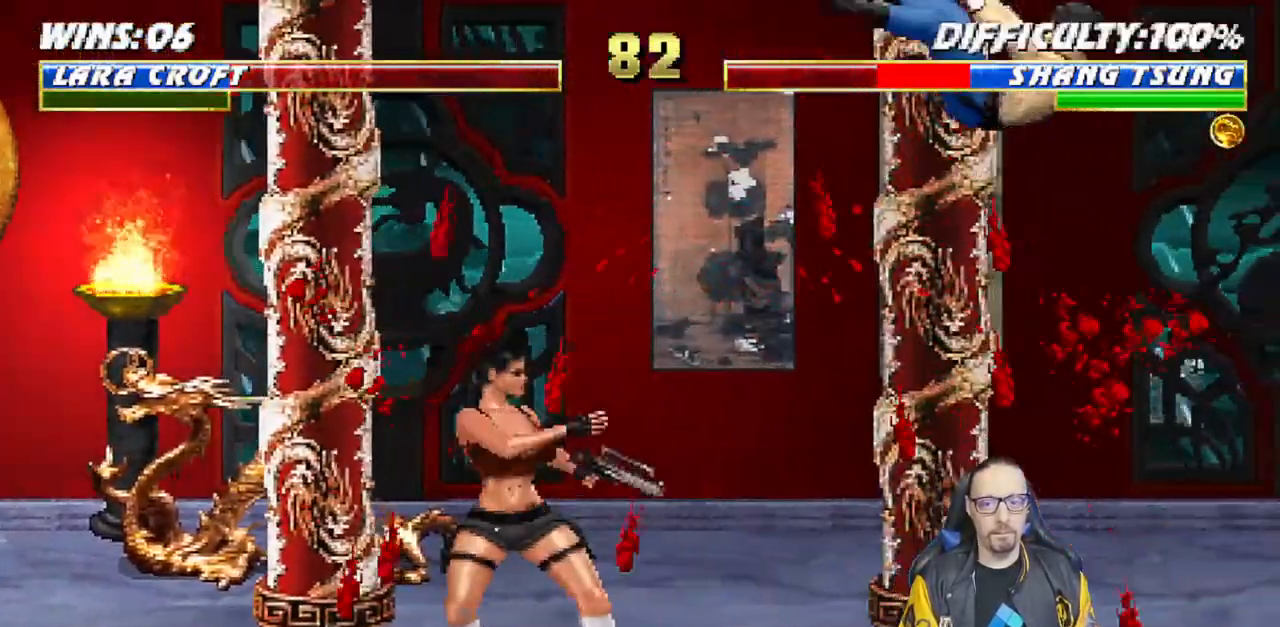
{"dt_ms": 500, "buttons": ["SQUARE"], "left_stick": "center", "right_stick": "center", "events": [[17, "SQUARE", "down"], [150, "SQUARE", "up"], [217, "SQUARE", "down"], [383, "SQUARE", "up"], [450, "SQUARE", "down"]]}
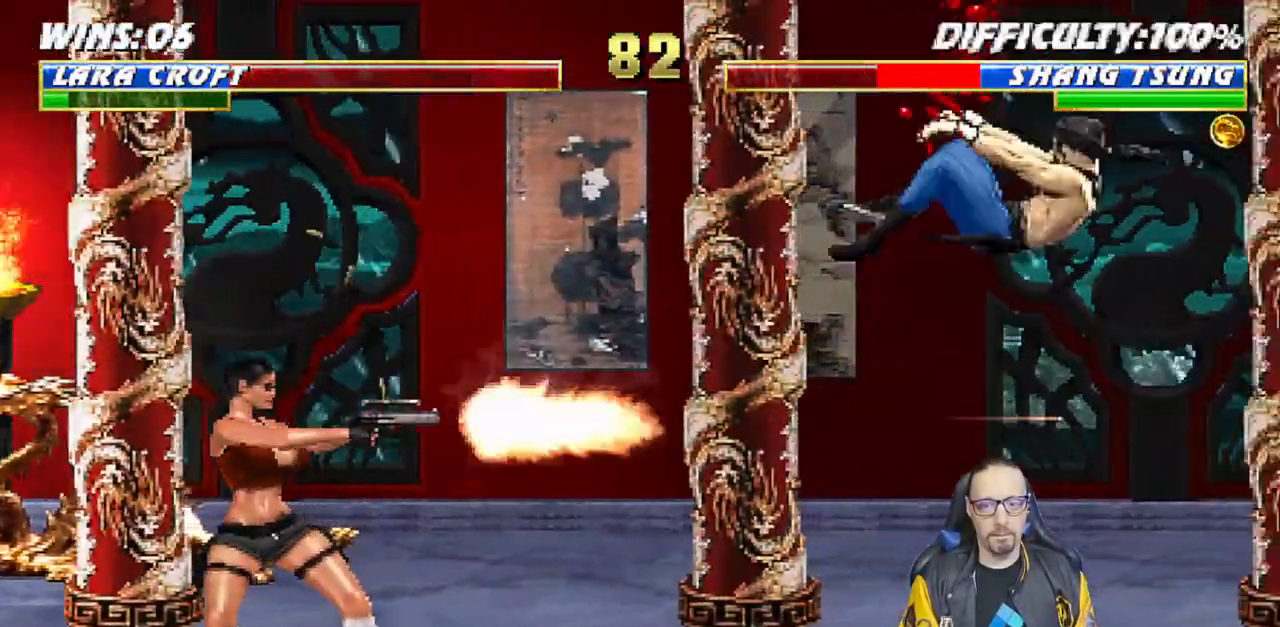
{"dt_ms": 500, "buttons": ["DPAD_RIGHT"], "left_stick": "center", "right_stick": "center", "events": [[133, "SQUARE", "up"], [267, "DPAD_LEFT", "down"], [333, "DPAD_LEFT", "up"], [400, "DPAD_LEFT", "down"], [450, "DPAD_LEFT", "up"], [500, "DPAD_RIGHT", "down"]]}
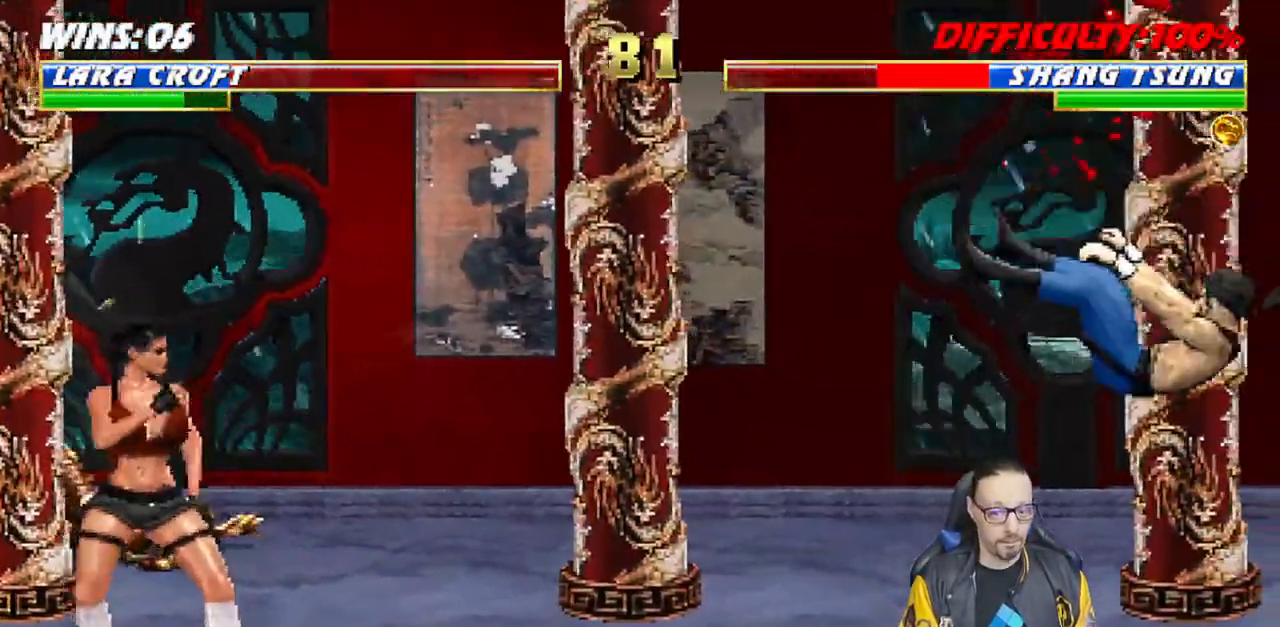
{"dt_ms": 500, "buttons": [], "left_stick": "center", "right_stick": "center", "events": [[67, "SQUARE", "down"], [83, "DPAD_RIGHT", "up"], [433, "SQUARE", "up"]]}
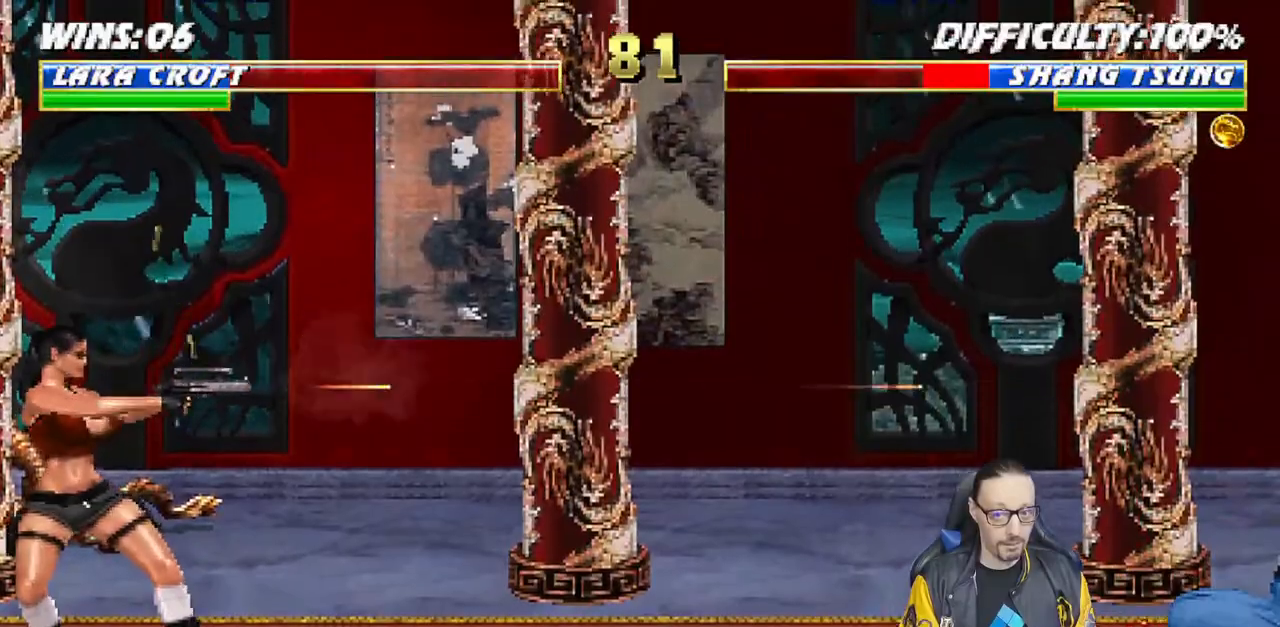
{"dt_ms": 500, "buttons": ["DPAD_LEFT"], "left_stick": "center", "right_stick": "center", "events": [[417, "DPAD_LEFT", "down"]]}
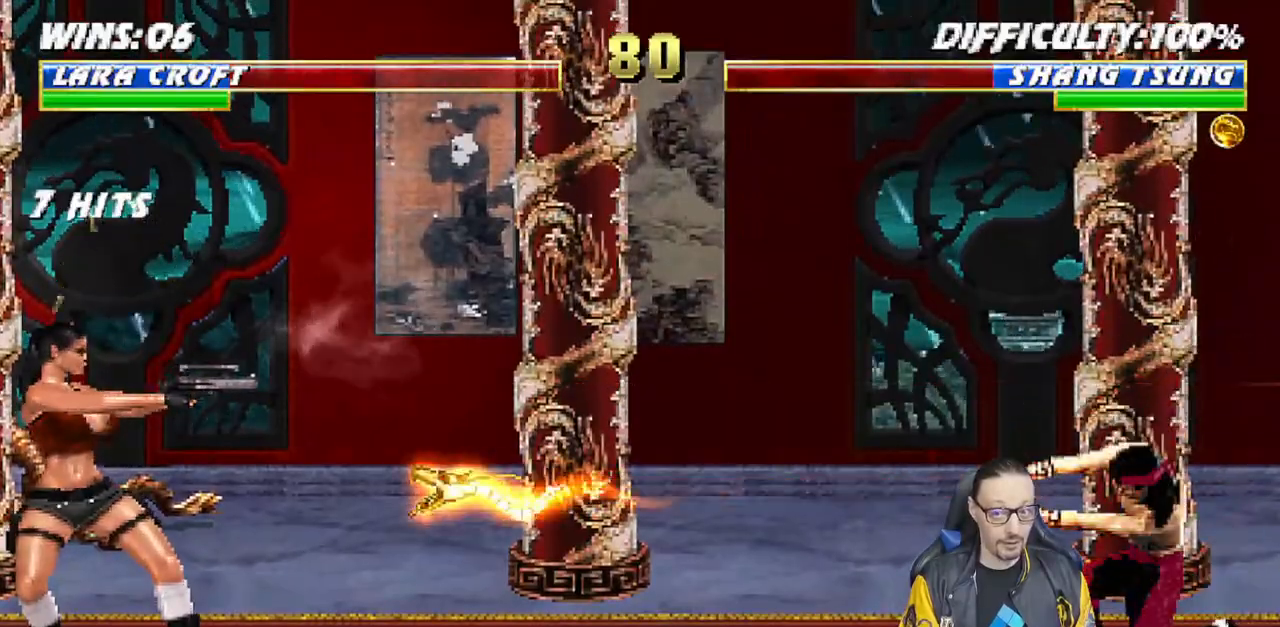
{"dt_ms": 500, "buttons": ["R1"], "left_stick": "center", "right_stick": "center", "events": [[17, "DPAD_LEFT", "up"], [133, "R1", "down"]]}
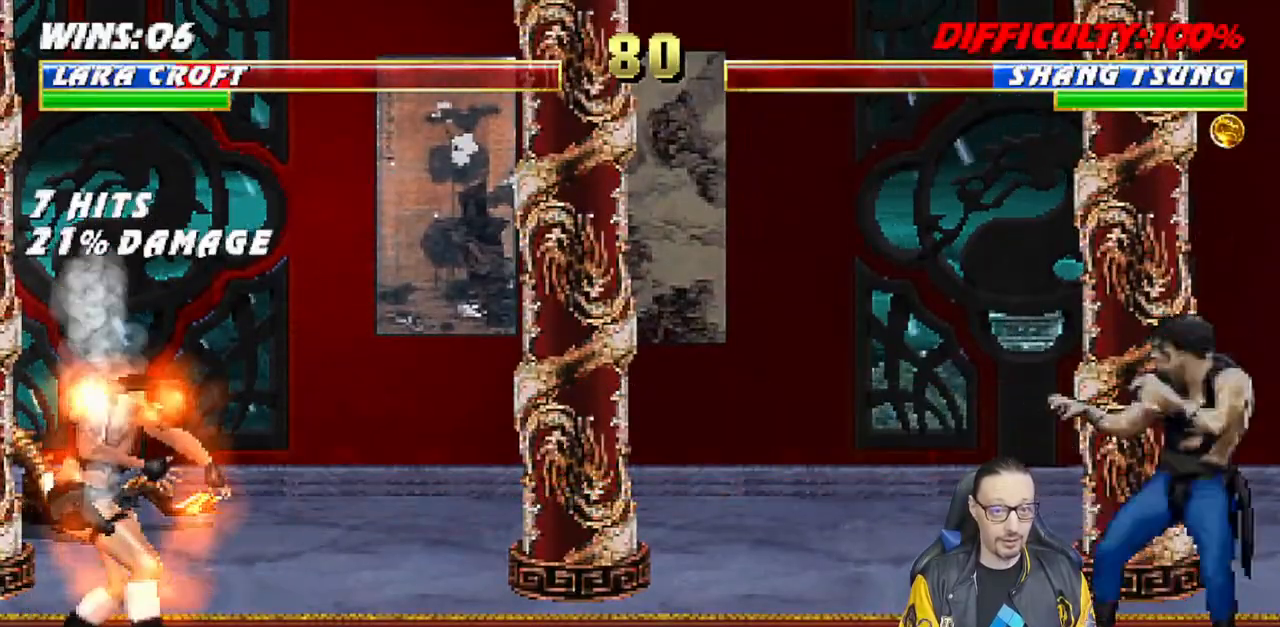
{"dt_ms": 500, "buttons": ["L1", "DPAD_RIGHT"], "left_stick": "center", "right_stick": "center", "events": [[100, "R1", "up"], [167, "DPAD_RIGHT", "down"], [183, "L1", "down"]]}
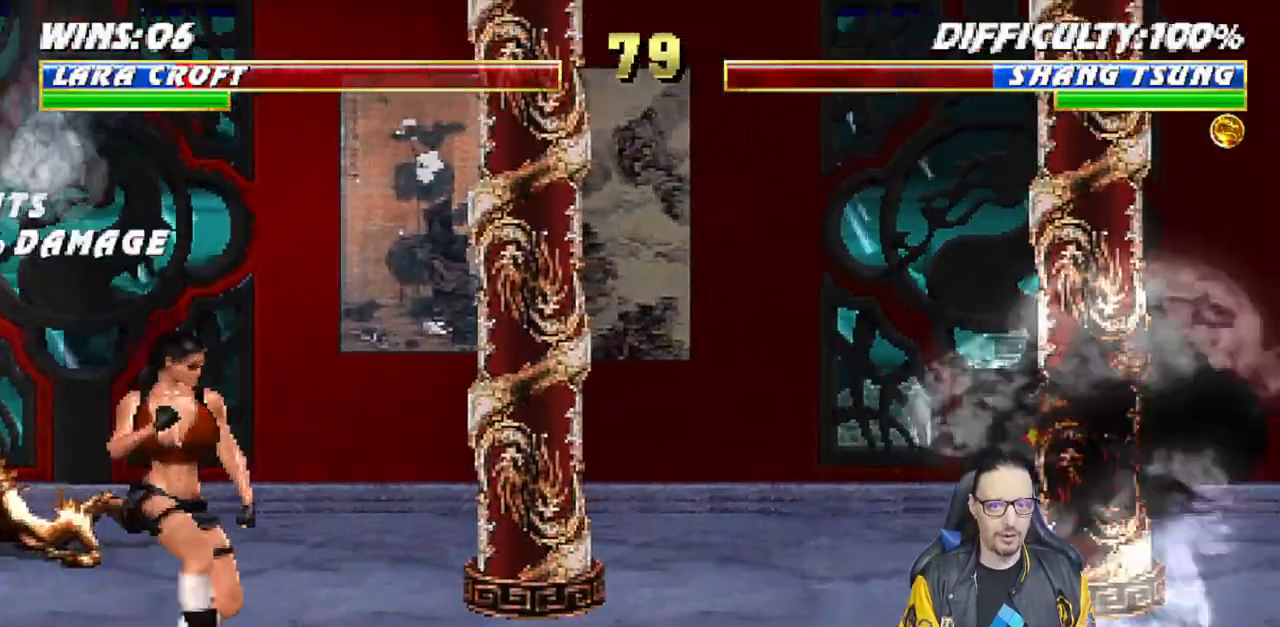
{"dt_ms": 500, "buttons": ["L1", "DPAD_UP", "DPAD_RIGHT"], "left_stick": "center", "right_stick": "center", "events": [[217, "DPAD_UP", "down"]]}
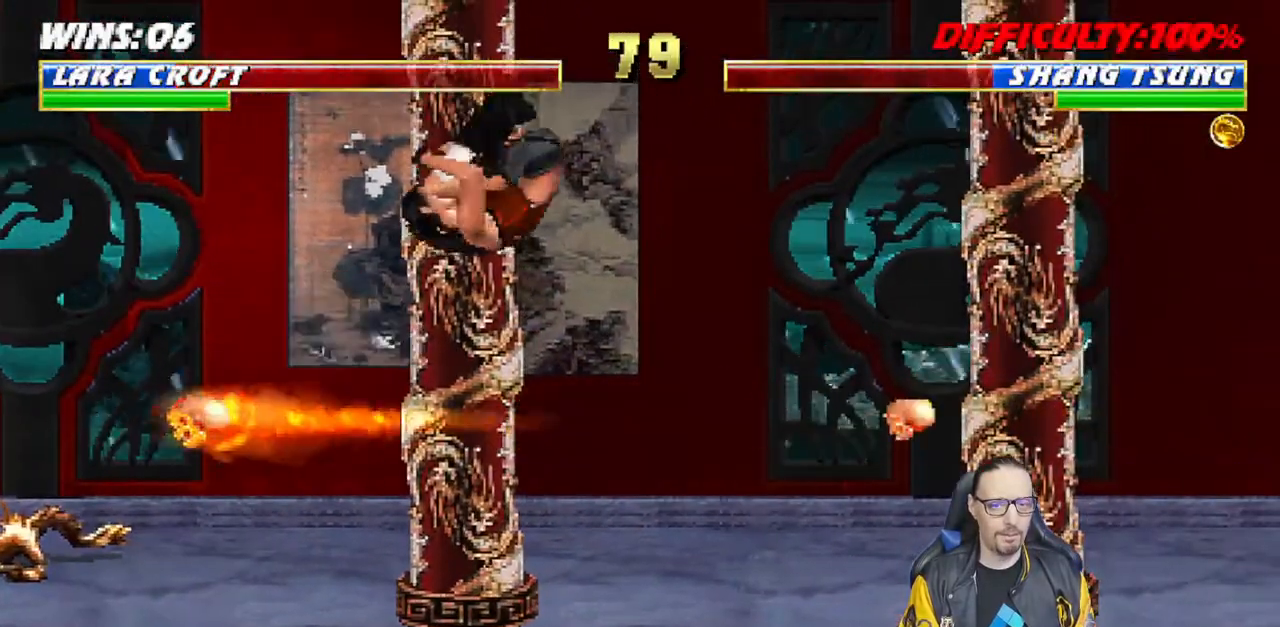
{"dt_ms": 500, "buttons": ["L1", "R1", "DPAD_DOWN", "DPAD_LEFT"], "left_stick": "center", "right_stick": "center"}
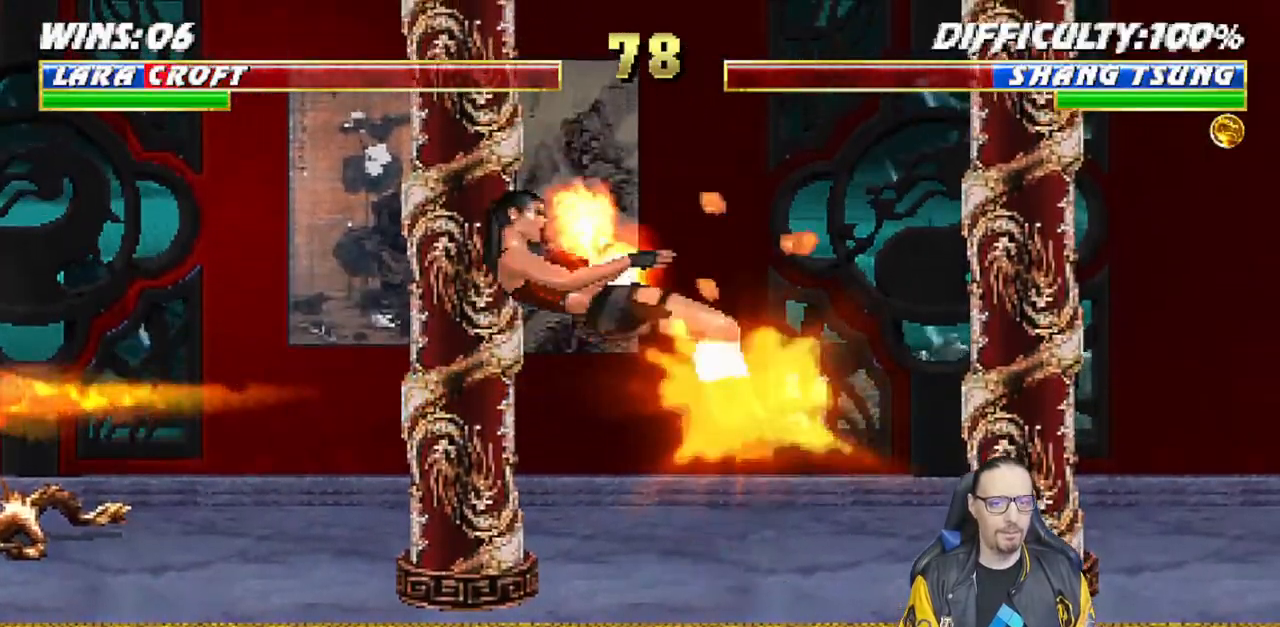
{"dt_ms": 500, "buttons": ["L1", "R1", "DPAD_DOWN", "DPAD_LEFT"], "left_stick": "center", "right_stick": "center", "events": [[17, "DPAD_DOWN", "up"], [133, "DPAD_LEFT", "up"], [150, "L1", "up"], [233, "DPAD_DOWN", "down"], [250, "DPAD_LEFT", "down"], [250, "L1", "down"], [250, "R1", "up"], [283, "R1", "down"]]}
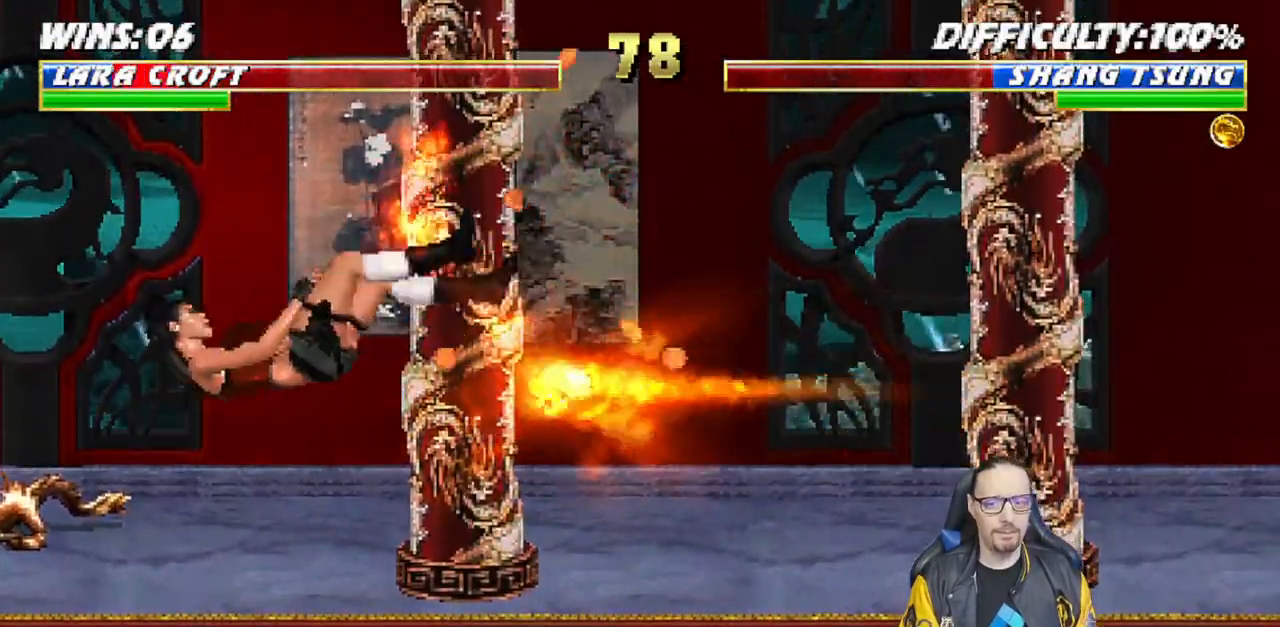
{"dt_ms": 500, "buttons": ["L1", "R1", "DPAD_DOWN", "DPAD_LEFT"], "left_stick": "center", "right_stick": "center", "events": []}
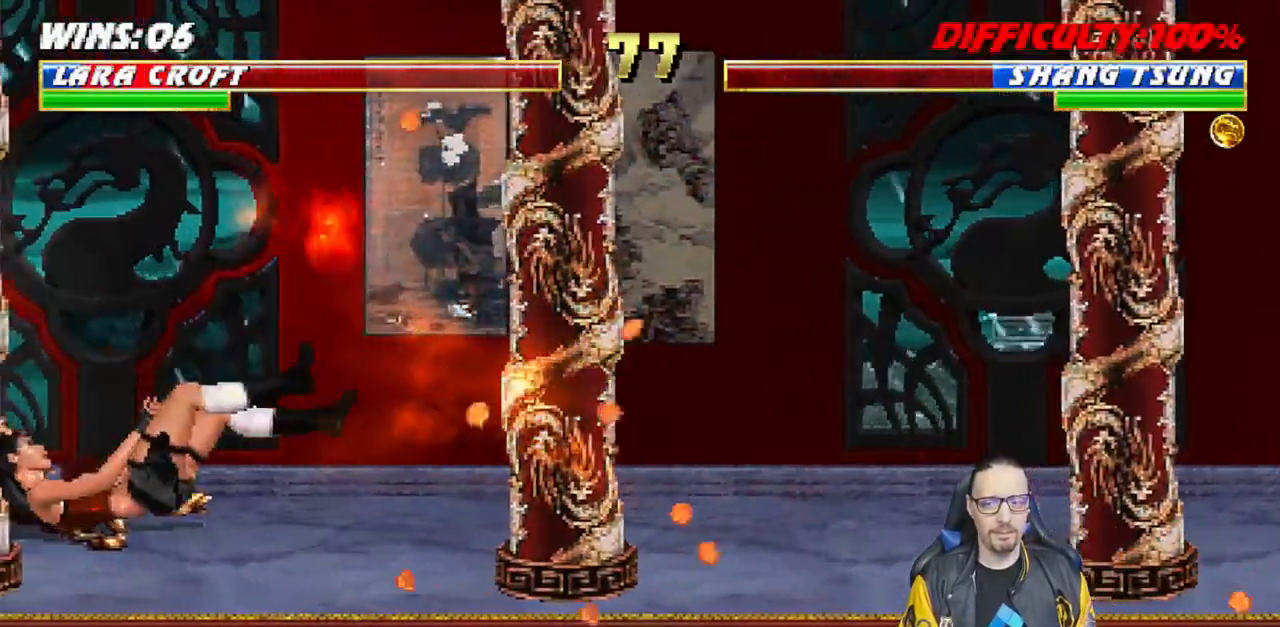
{"dt_ms": 500, "buttons": ["DPAD_RIGHT"], "left_stick": "center", "right_stick": "center"}
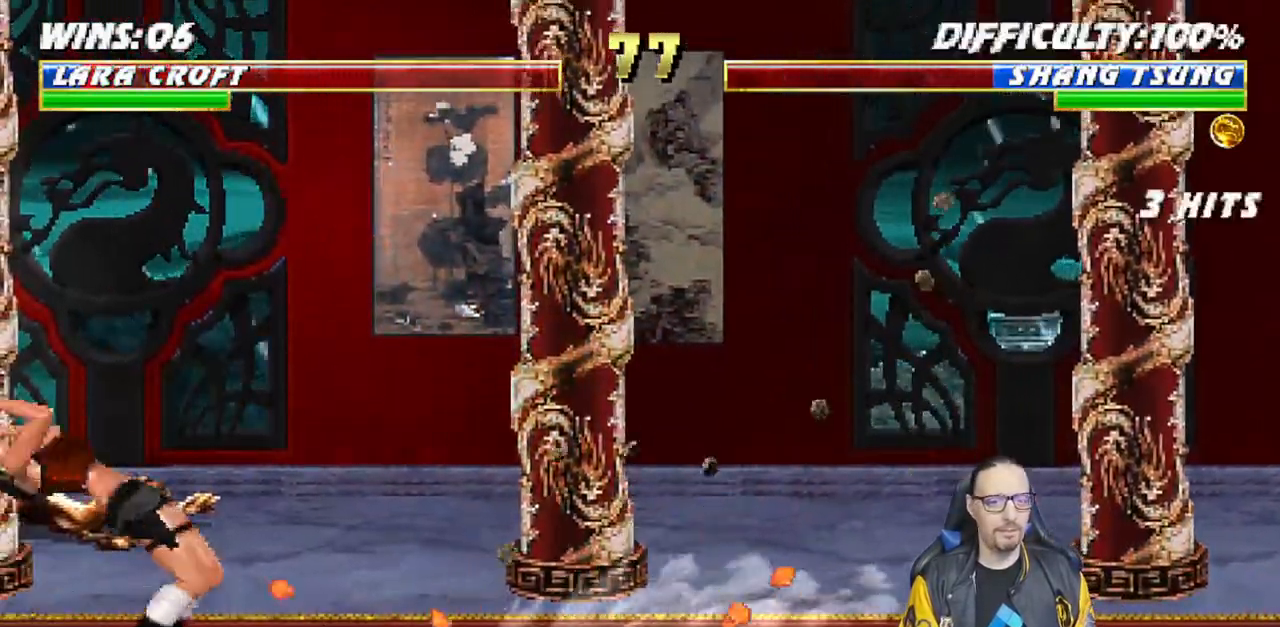
{"dt_ms": 1000, "buttons": [], "left_stick": "center", "right_stick": "center"}
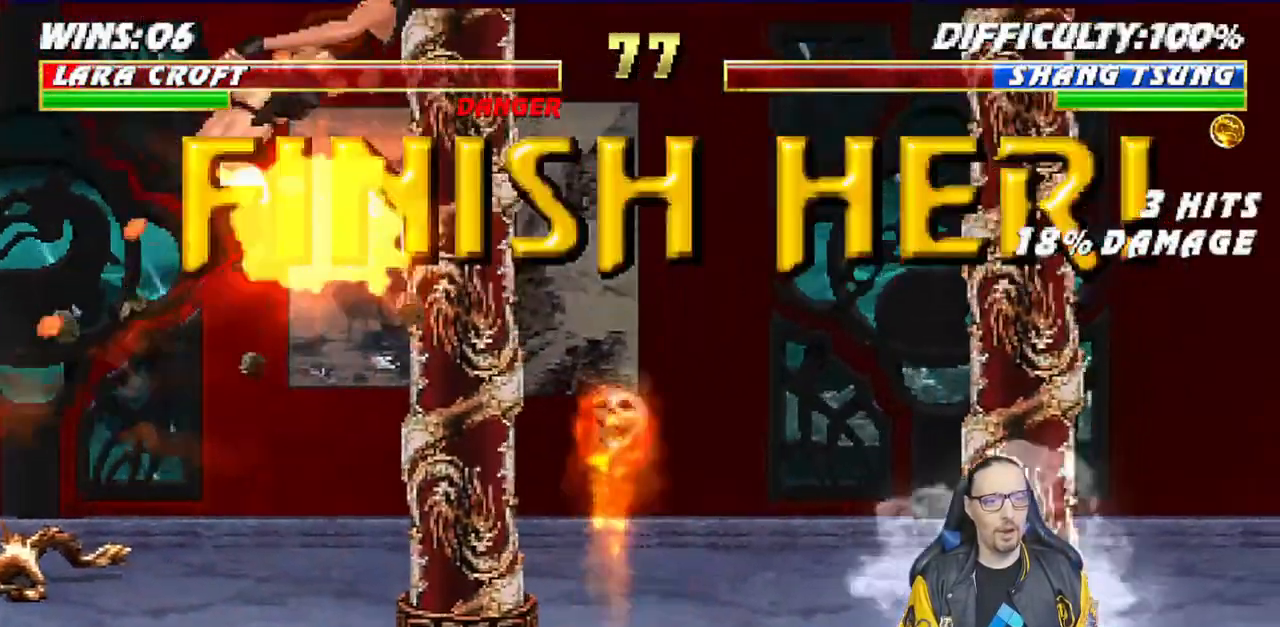
{"dt_ms": 500, "buttons": [], "left_stick": "center", "right_stick": "center"}
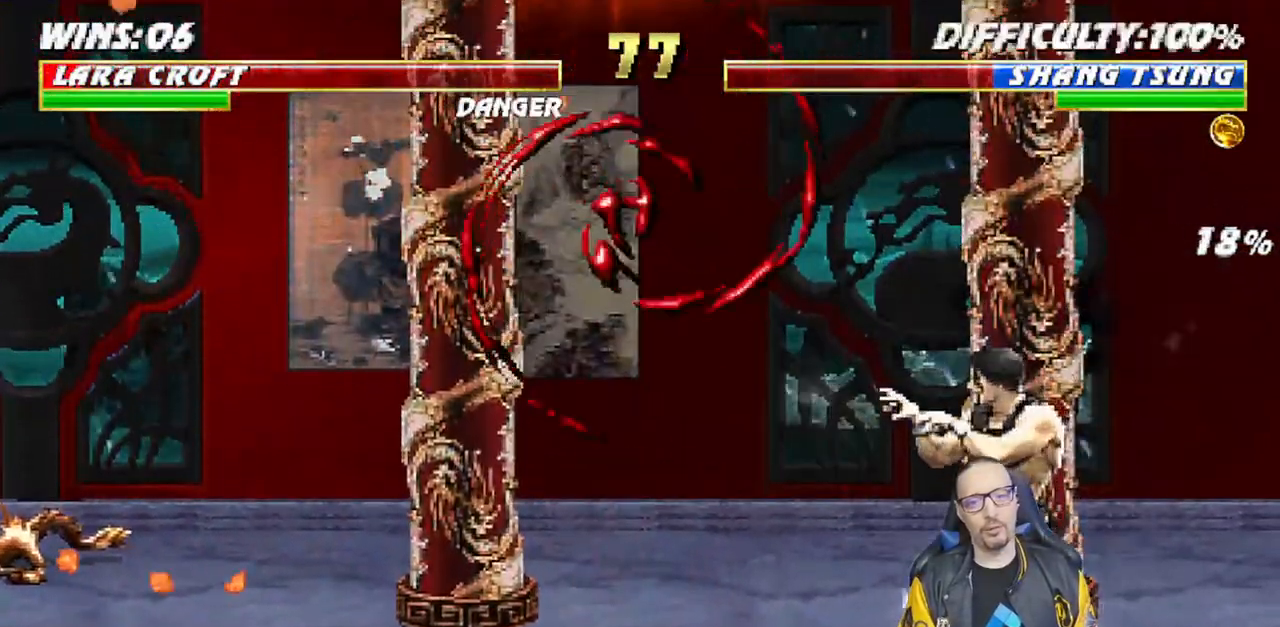
{"dt_ms": 500, "buttons": [], "left_stick": "center", "right_stick": "center", "events": []}
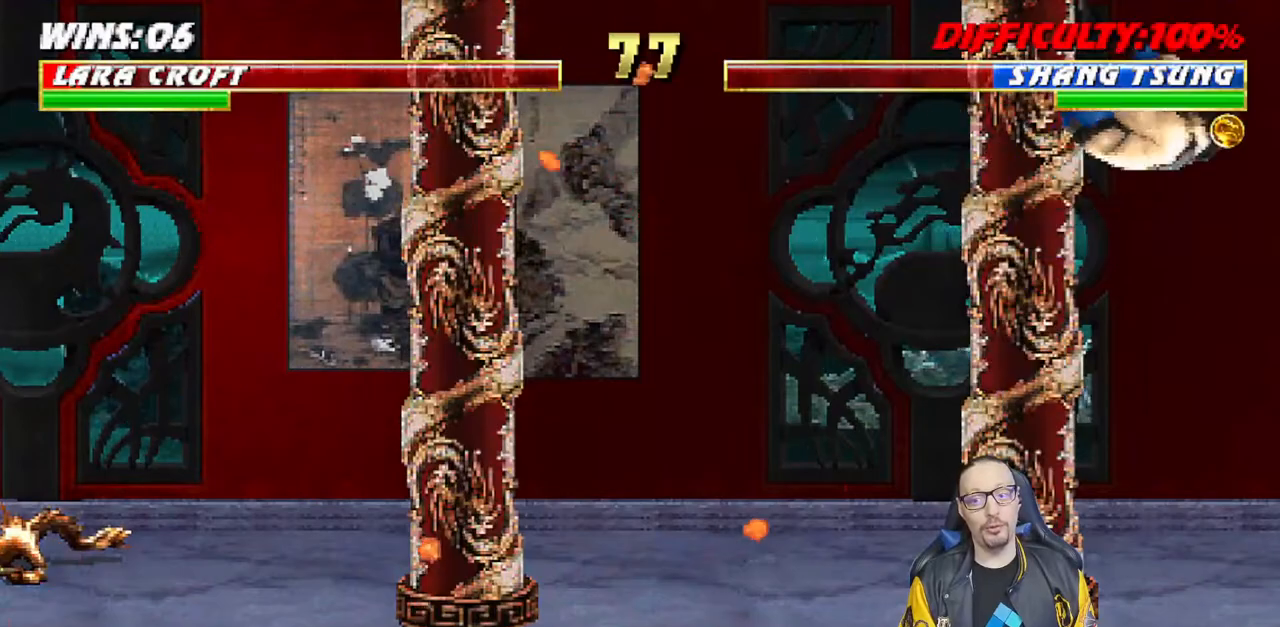
{"dt_ms": 500, "buttons": [], "left_stick": "center", "right_stick": "center", "events": []}